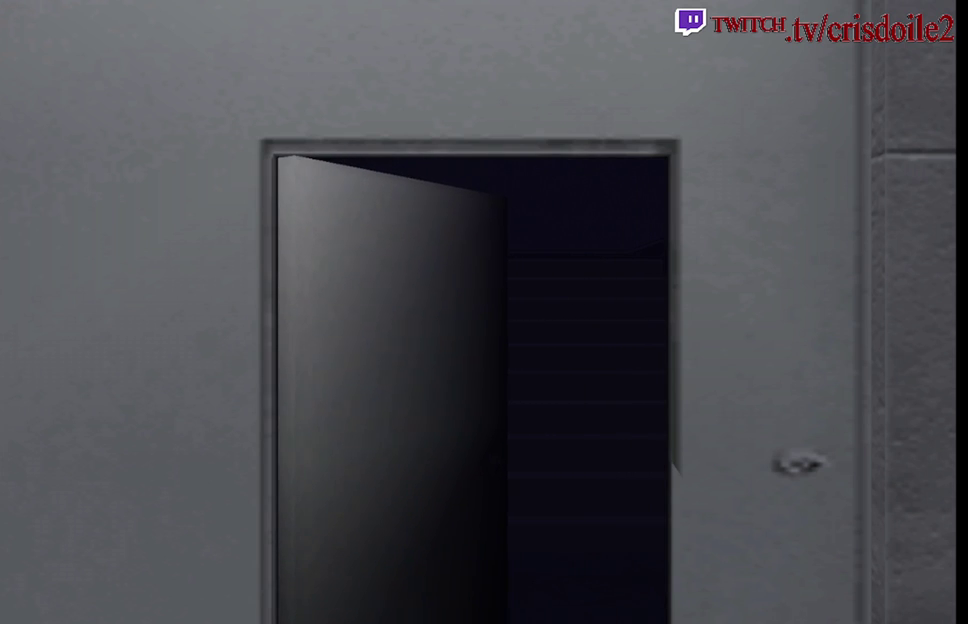
Gameplay with a controller (arcade stick); each line is a JSON object with the inputs held at the frame after it. "events" lists button and stick changes between this image and that frame as [ms after this image, input, new state], when the widget could be followed in between. Not read: DPAD_LEFT DPAD_RIGHT DPAD_UP L3 R3.
{"buttons": [], "left_stick": "up", "events": [[367, "left_stick", "up"]]}
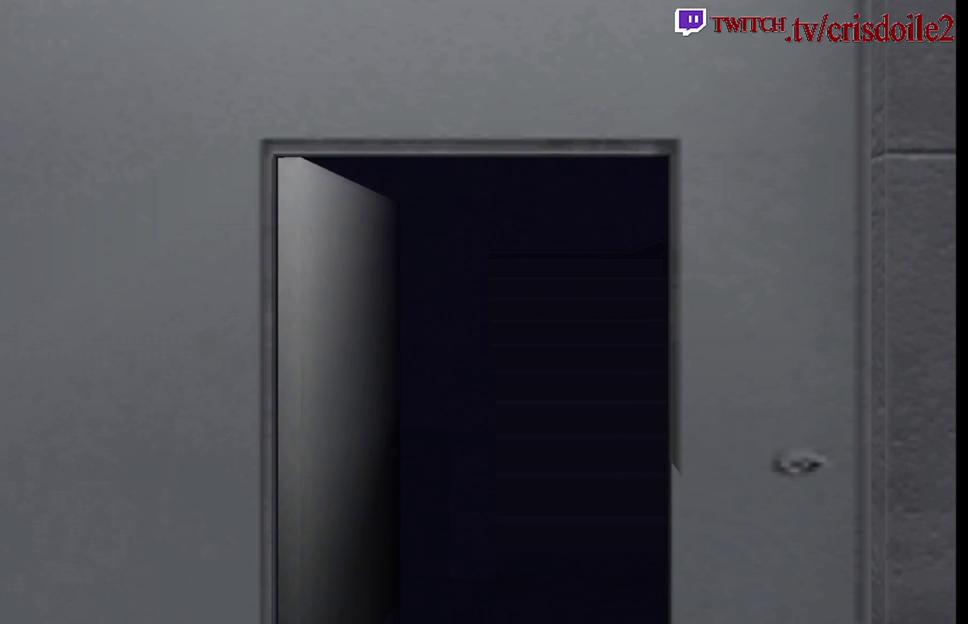
{"buttons": ["SQUARE"], "left_stick": "up", "events": [[267, "SQUARE", "down"]]}
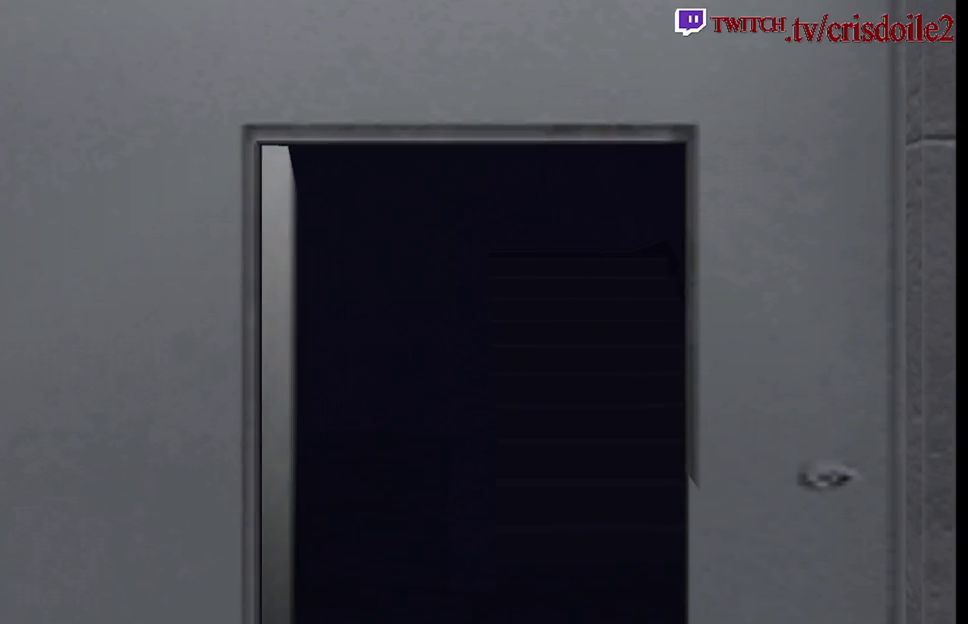
{"buttons": ["SQUARE"], "left_stick": "up", "events": []}
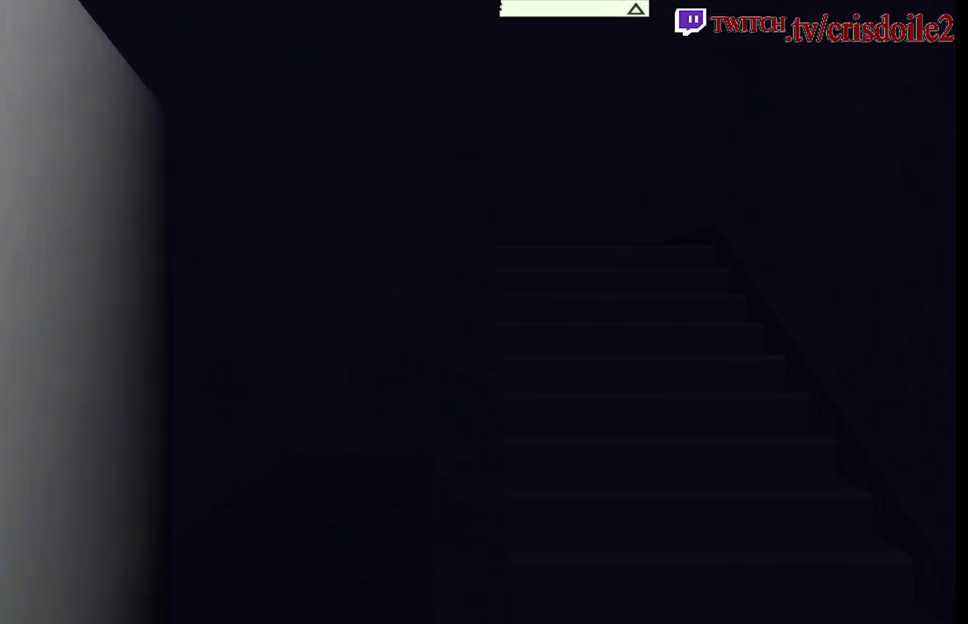
{"buttons": ["SQUARE"], "left_stick": "up-right", "events": [[150, "left_stick", "up-right"]]}
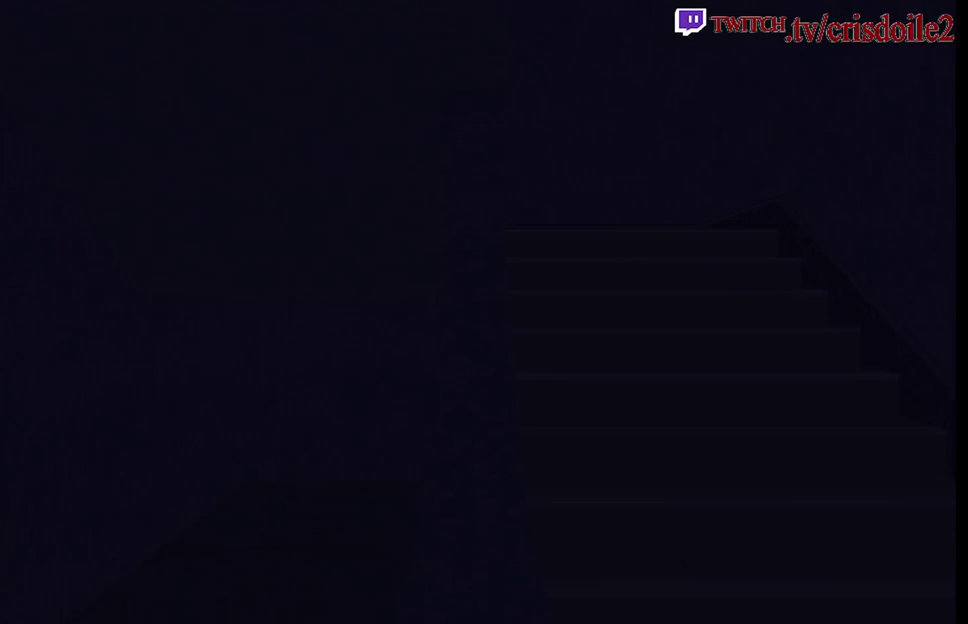
{"buttons": ["SQUARE"], "left_stick": "up-left", "events": [[283, "left_stick", "up"], [350, "left_stick", "up-left"], [400, "CROSS", "down"], [483, "CROSS", "up"]]}
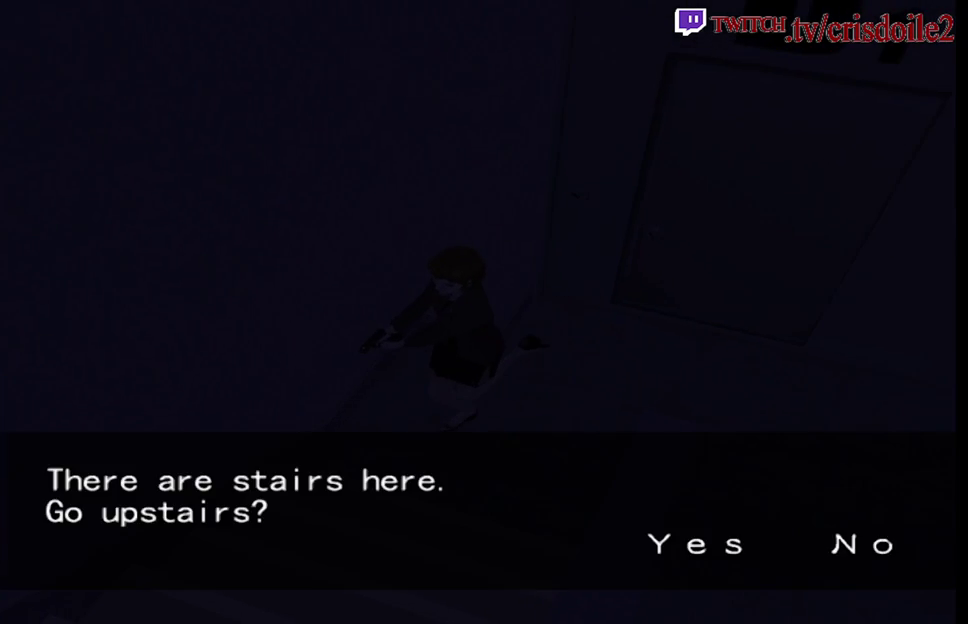
{"buttons": ["CROSS"], "left_stick": "center", "events": [[33, "CROSS", "down"], [117, "CROSS", "up"], [133, "SQUARE", "up"], [183, "CROSS", "down"], [233, "CROSS", "up"], [233, "left_stick", "center"], [300, "CROSS", "down"], [383, "CROSS", "up"], [467, "CROSS", "down"]]}
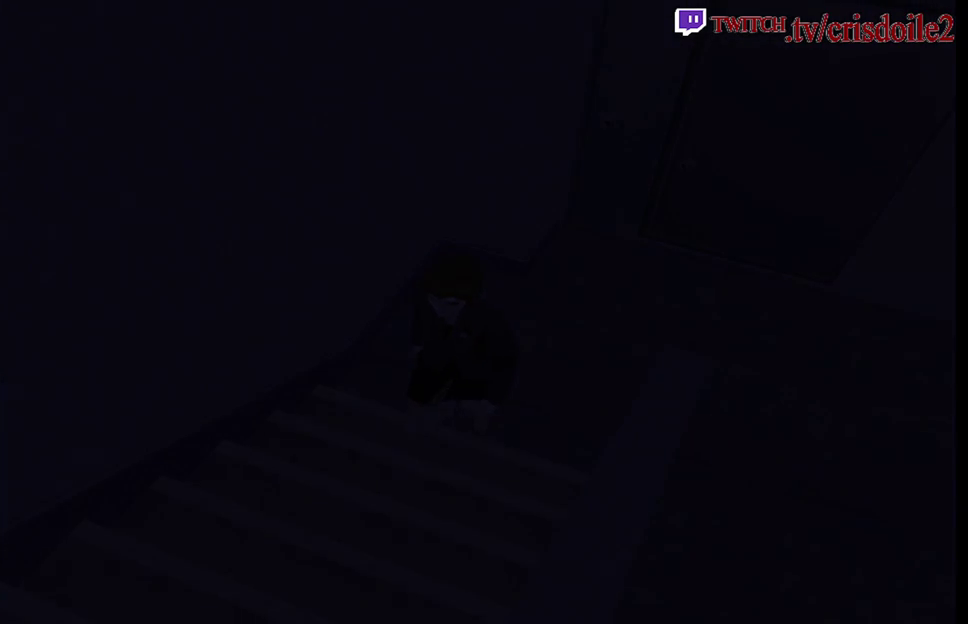
{"buttons": [], "left_stick": "center", "events": [[33, "CROSS", "up"], [150, "CROSS", "down"], [217, "CROSS", "up"]]}
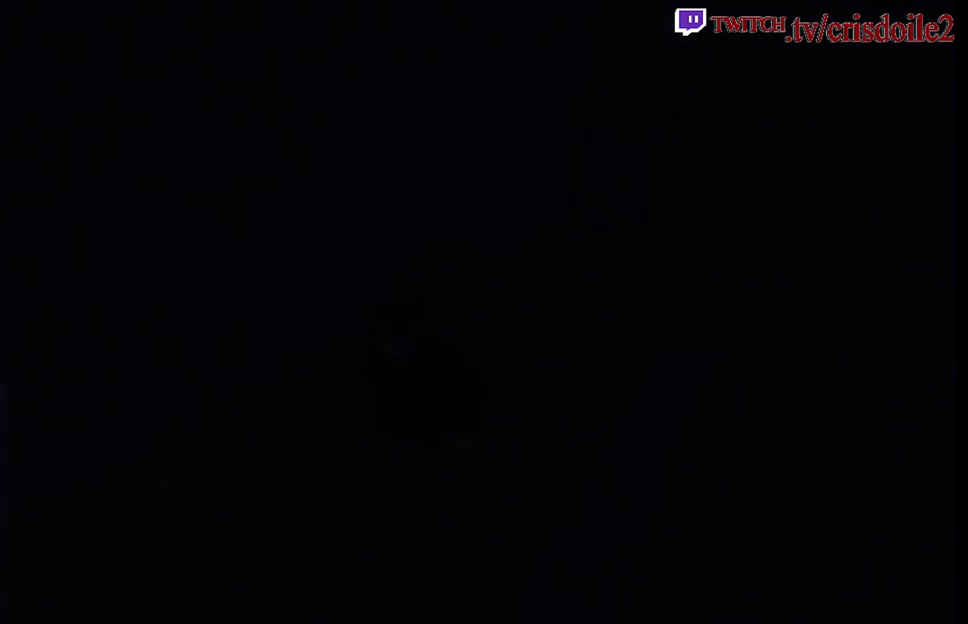
{"buttons": [], "left_stick": "center", "events": []}
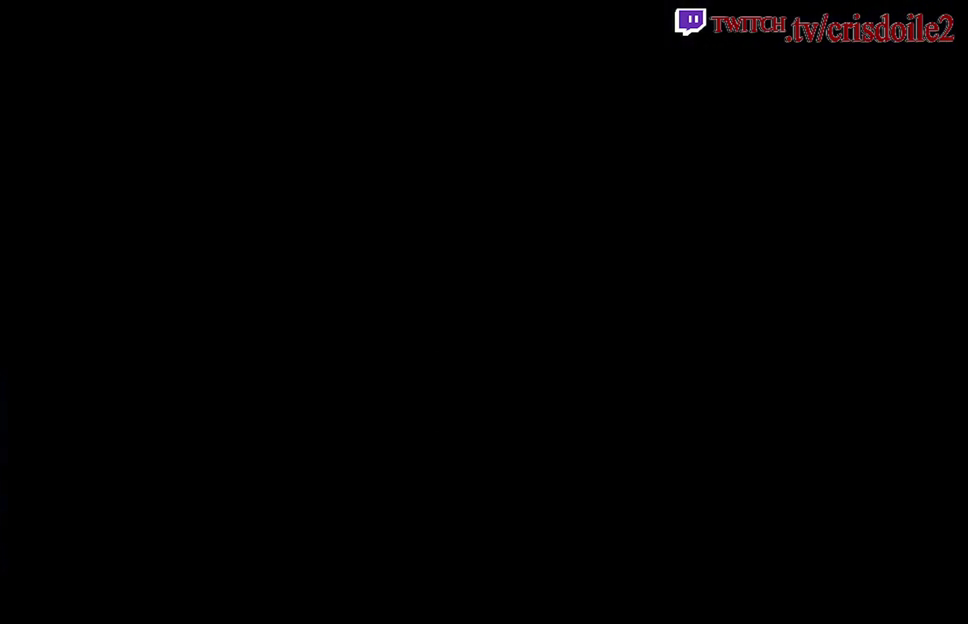
{"buttons": [], "left_stick": "center", "events": []}
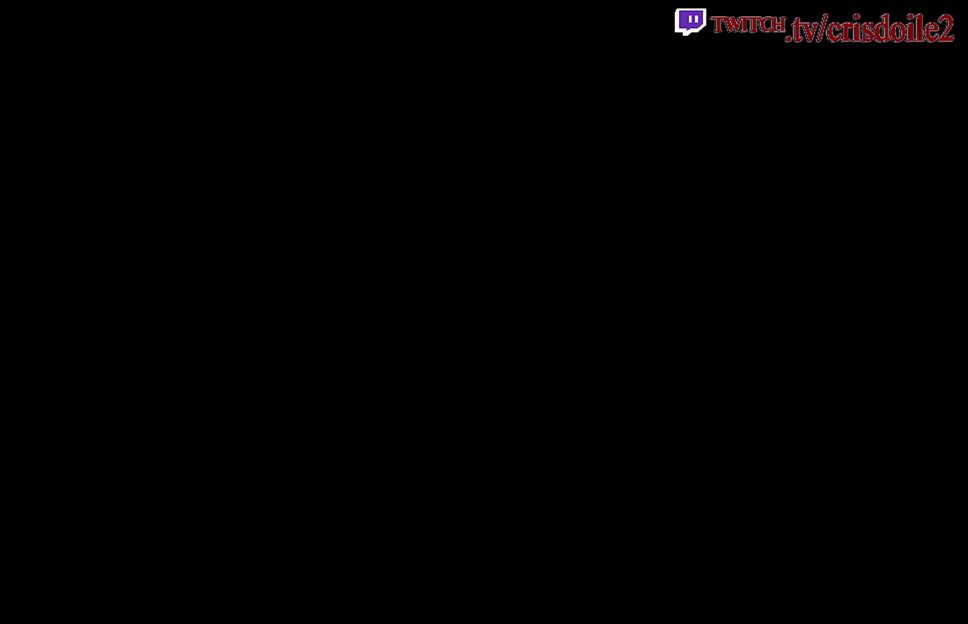
{"buttons": [], "left_stick": "center", "events": []}
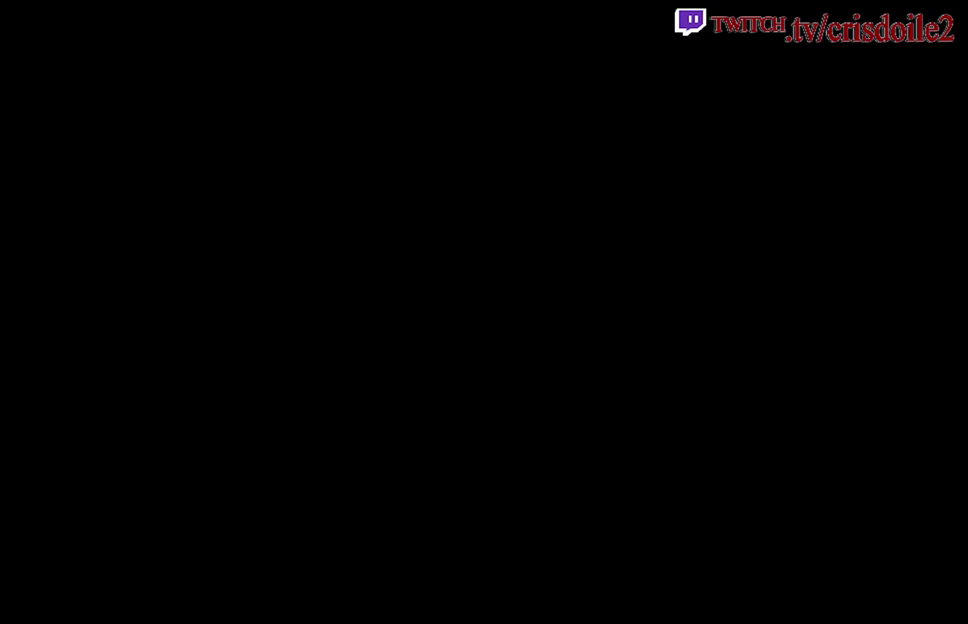
{"buttons": [], "left_stick": "left", "events": [[483, "left_stick", "left"]]}
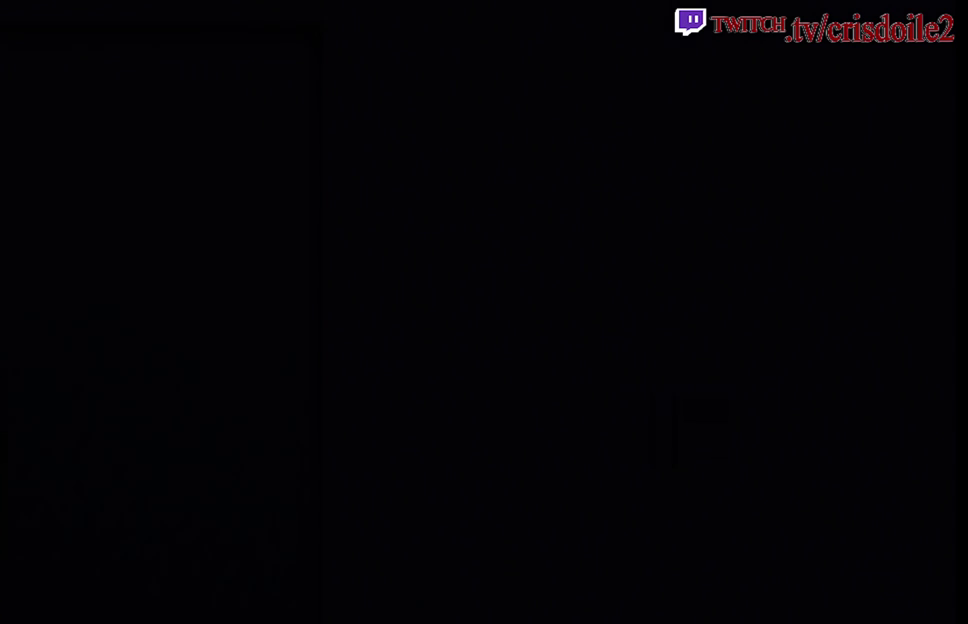
{"buttons": [], "left_stick": "left", "events": []}
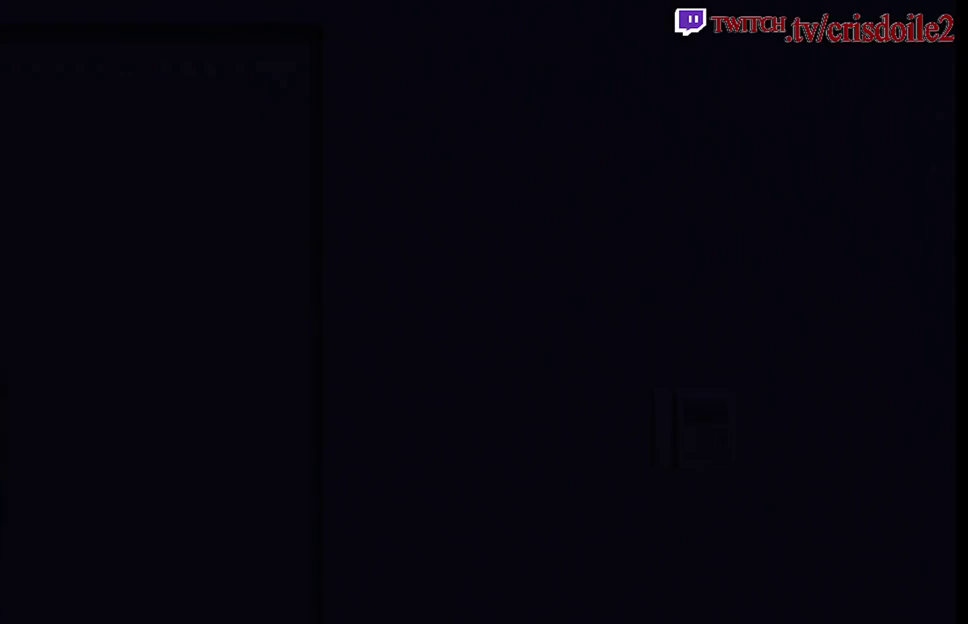
{"buttons": [], "left_stick": "left", "events": []}
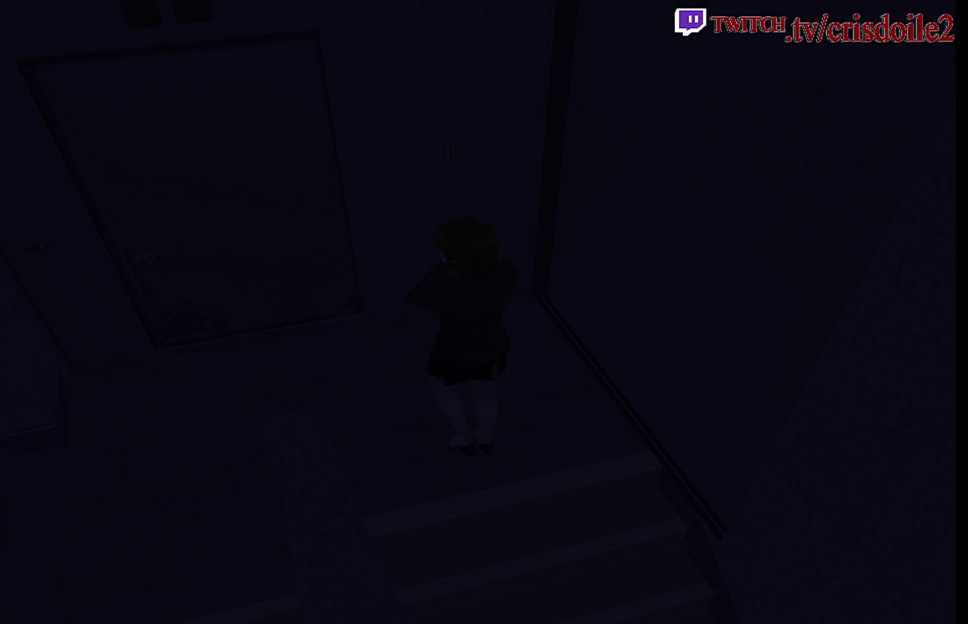
{"buttons": ["SQUARE"], "left_stick": "up", "events": [[217, "SQUARE", "down"], [233, "left_stick", "up-left"], [483, "left_stick", "up"]]}
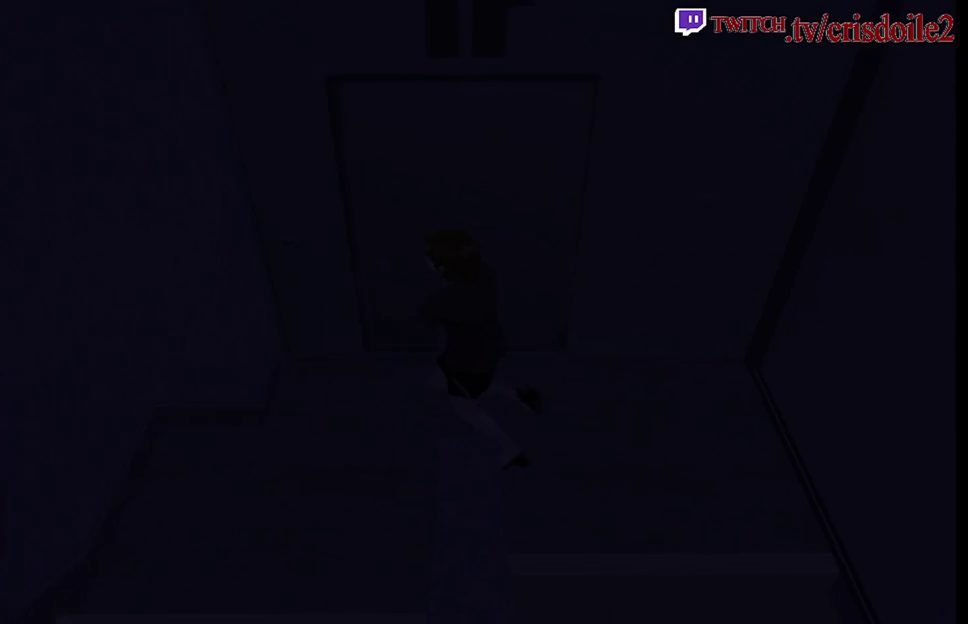
{"buttons": [], "left_stick": "left", "events": [[33, "left_stick", "up-left"], [133, "SQUARE", "up"], [133, "left_stick", "left"]]}
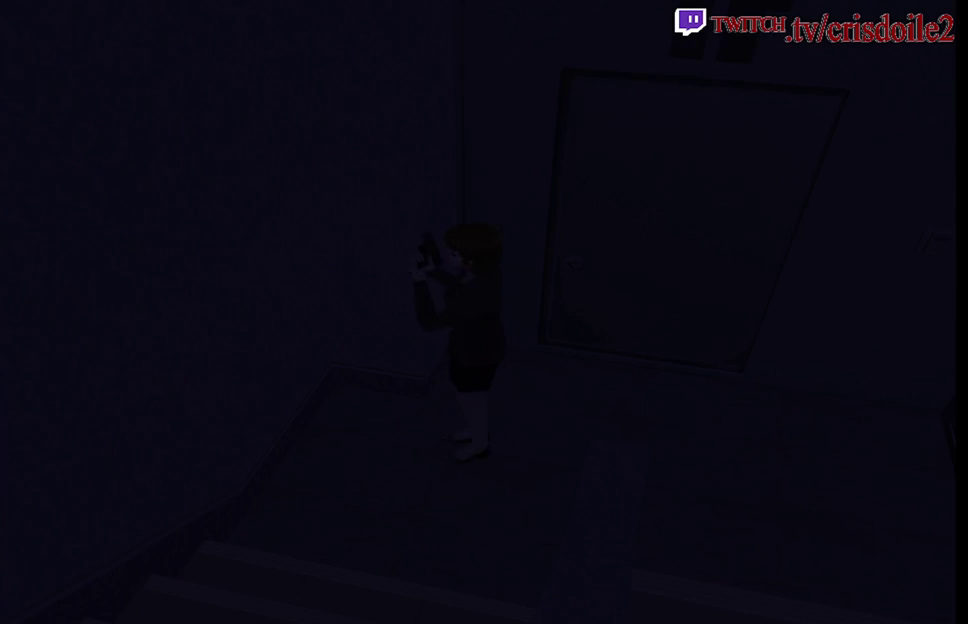
{"buttons": ["CROSS"], "left_stick": "up-left", "events": [[117, "SQUARE", "down"], [200, "left_stick", "up-left"], [350, "CROSS", "down"], [400, "SQUARE", "up"]]}
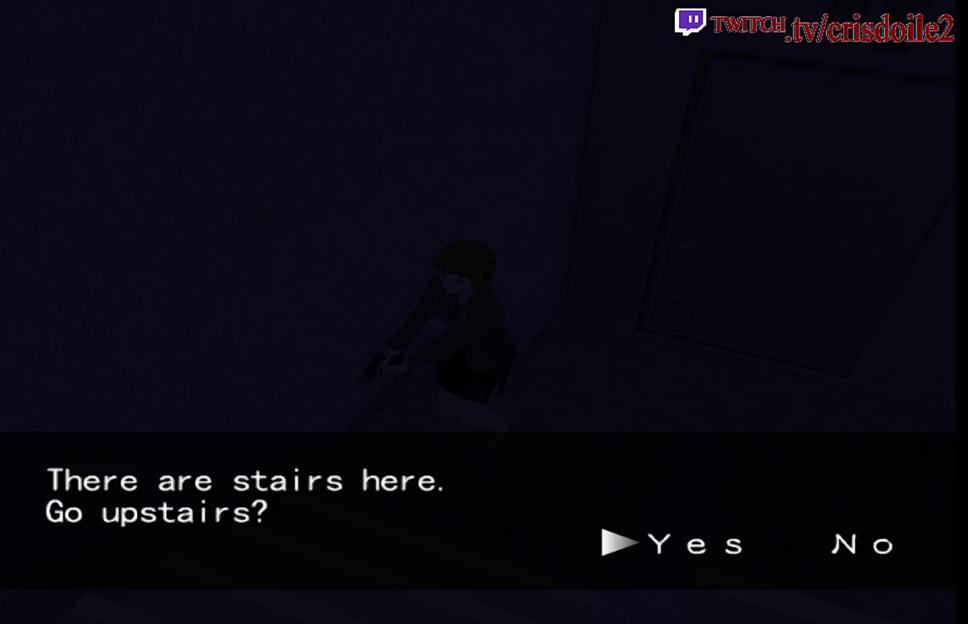
{"buttons": [], "left_stick": "center", "events": [[67, "CROSS", "up"], [133, "CROSS", "down"], [167, "left_stick", "center"], [217, "CROSS", "up"], [283, "CROSS", "down"], [333, "CROSS", "up"], [417, "CROSS", "down"], [483, "CROSS", "up"]]}
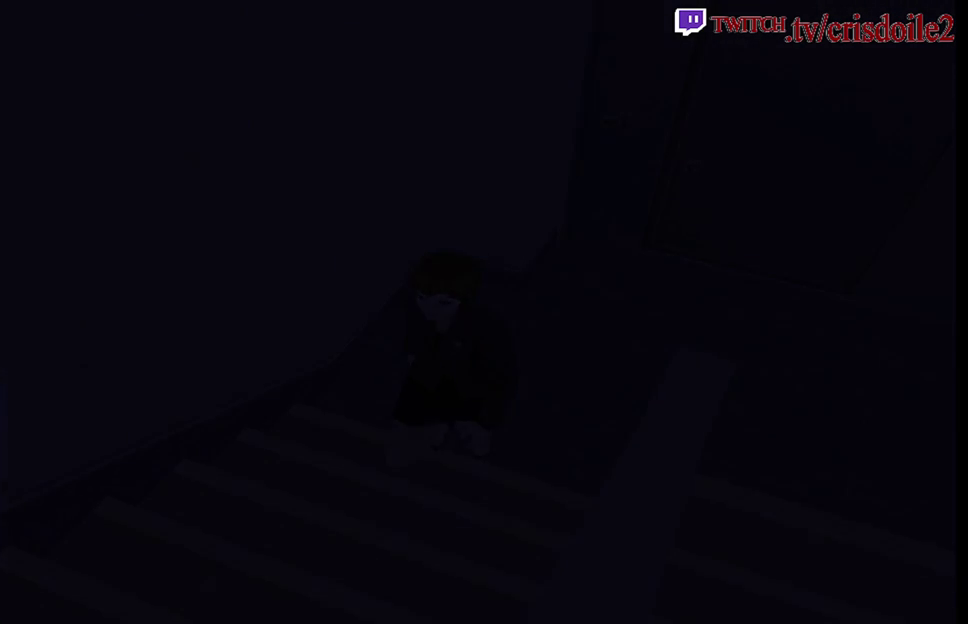
{"buttons": [], "left_stick": "center", "events": []}
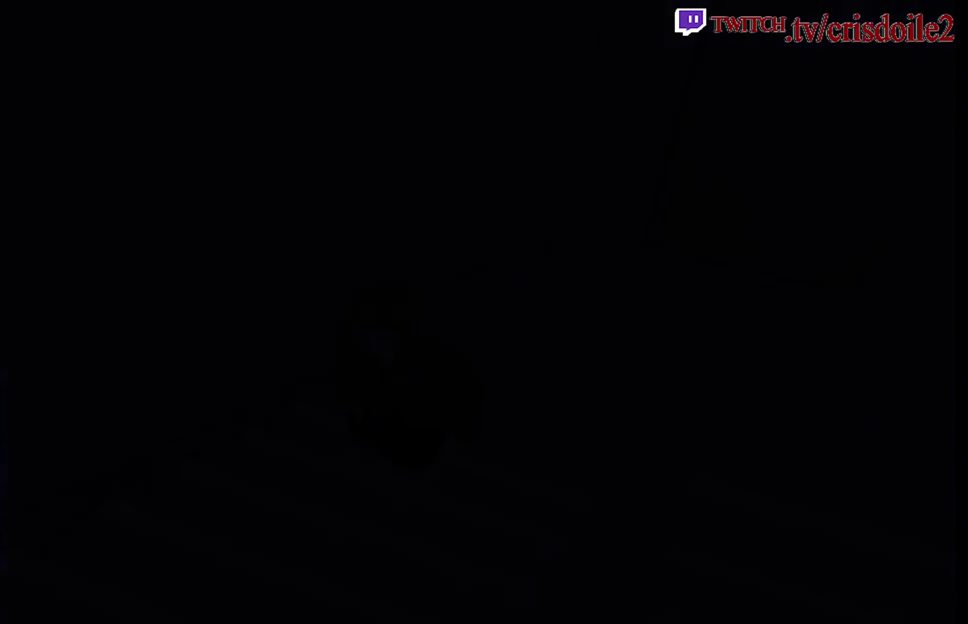
{"buttons": [], "left_stick": "center", "events": []}
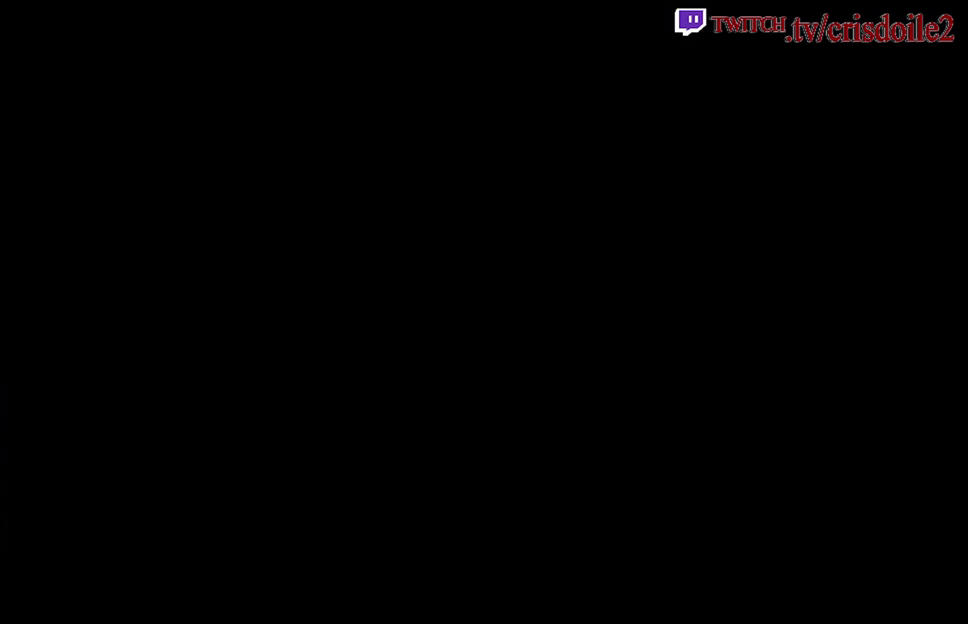
{"buttons": [], "left_stick": "center", "events": []}
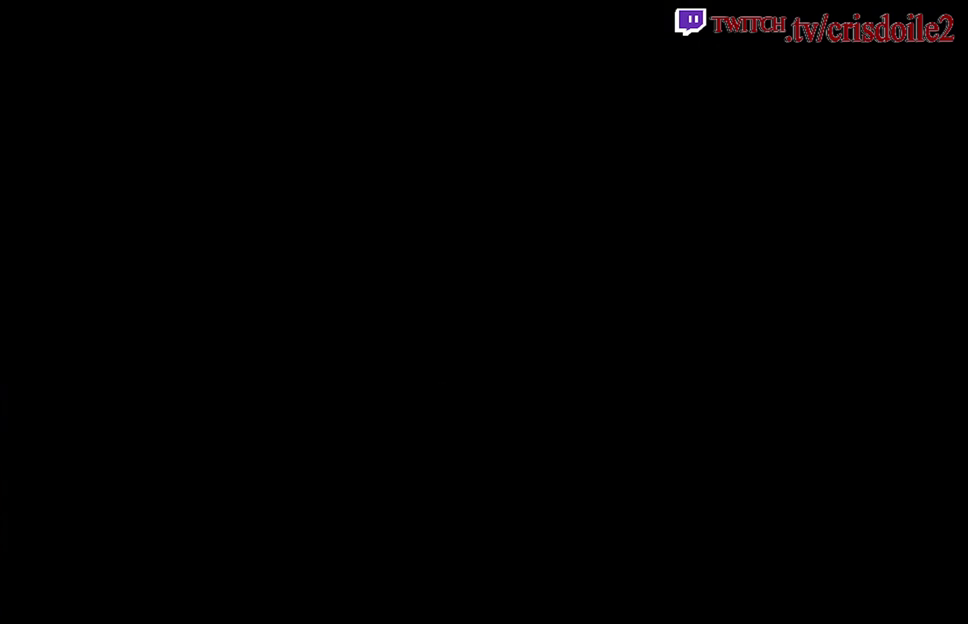
{"buttons": [], "left_stick": "center", "events": []}
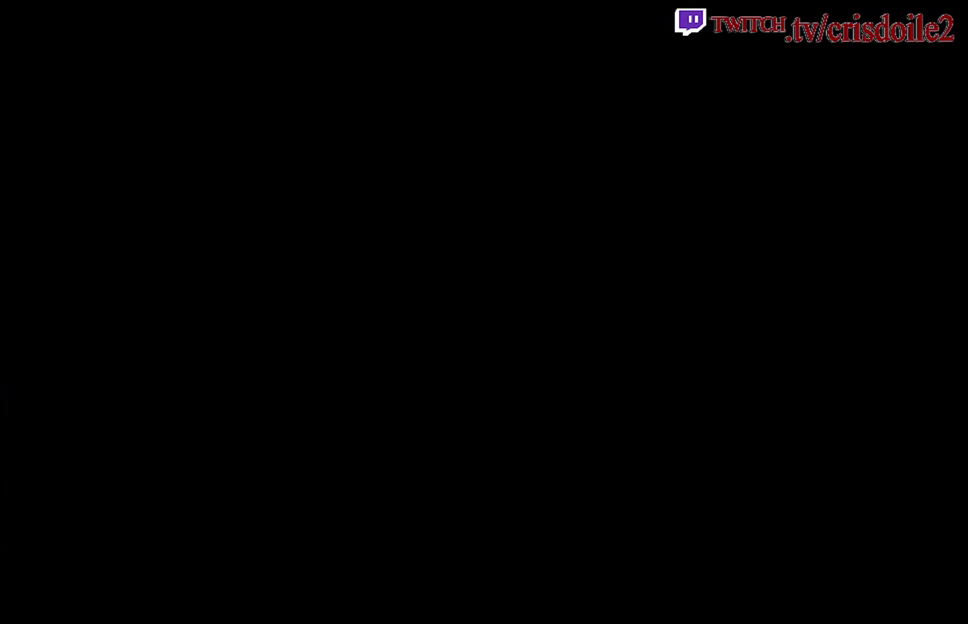
{"buttons": [], "left_stick": "left", "events": [[167, "left_stick", "left"]]}
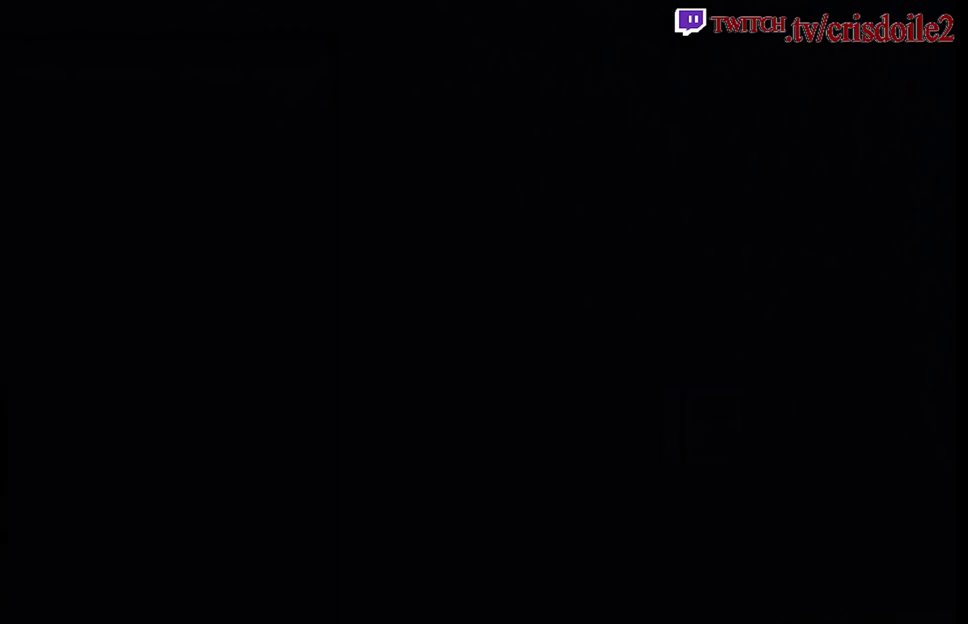
{"buttons": [], "left_stick": "left", "events": []}